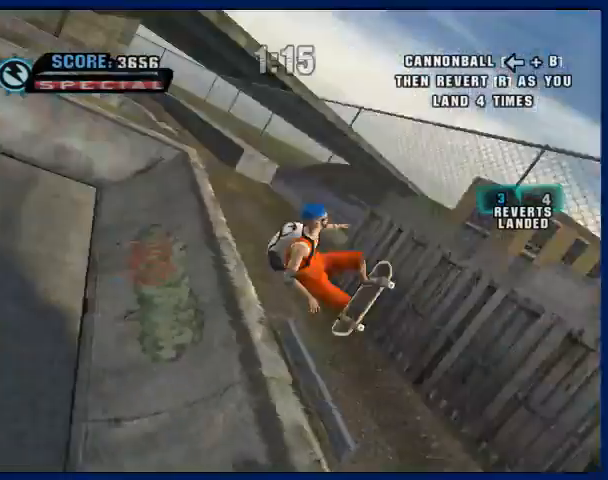
Gameplay with a controller (PlayStation layout); each line is a JSON object with the inputs held at the frame after it. "button_events" lists button changes between this image and that frame as [ms after this image, input, new state], when the widget could be followed in between (sticks are given only as held states). Not read: L3 R3.
{"buttons": ["CROSS"], "left_stick": "center", "right_stick": "center", "button_events": [[67, "CIRCLE", "up"]]}
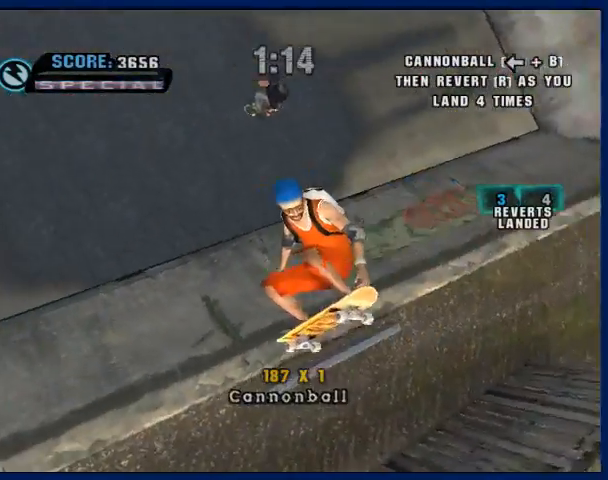
{"buttons": ["CROSS"], "left_stick": "down-right", "right_stick": "center", "button_events": []}
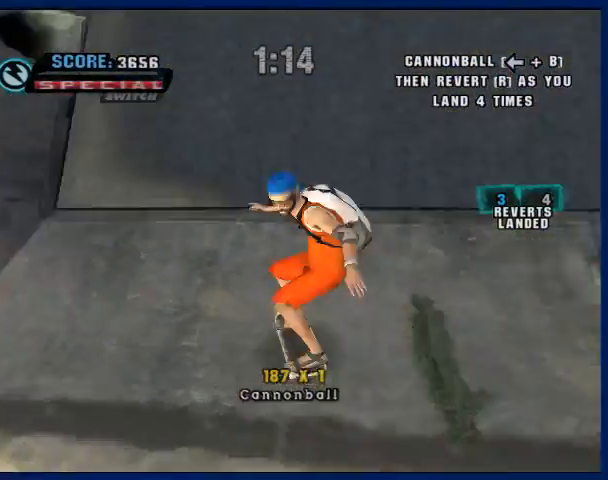
{"buttons": ["CROSS"], "left_stick": "down", "right_stick": "center", "button_events": [[67, "R2", "down"], [167, "R2", "up"]]}
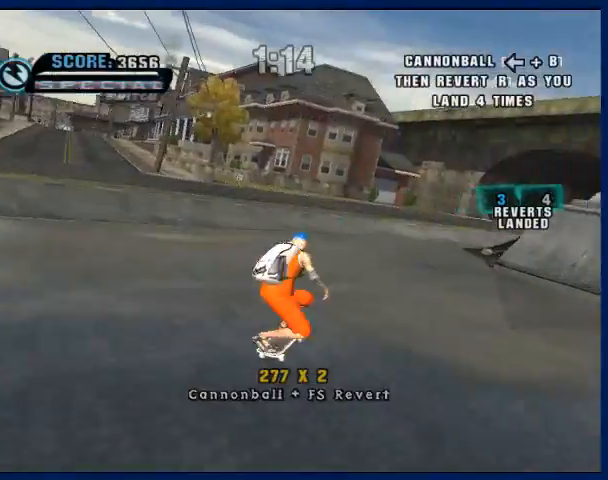
{"buttons": [], "left_stick": "center", "right_stick": "center", "button_events": [[500, "CROSS", "up"]]}
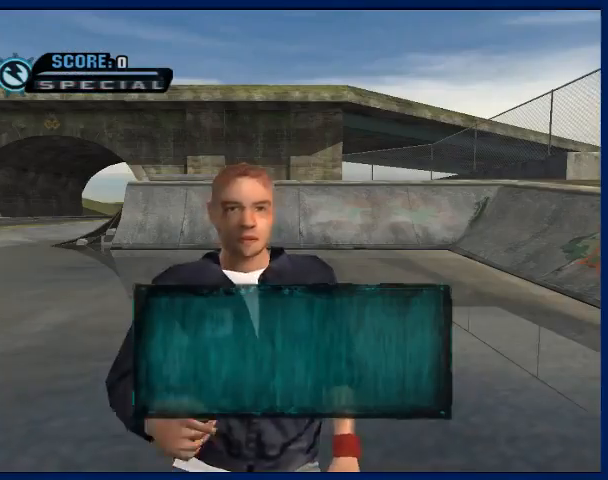
{"buttons": ["CROSS"], "left_stick": "center", "right_stick": "center", "button_events": [[67, "CROSS", "down"], [133, "CROSS", "up"], [200, "CROSS", "down"], [267, "CROSS", "up"], [367, "CROSS", "down"], [433, "CROSS", "up"], [500, "CROSS", "down"]]}
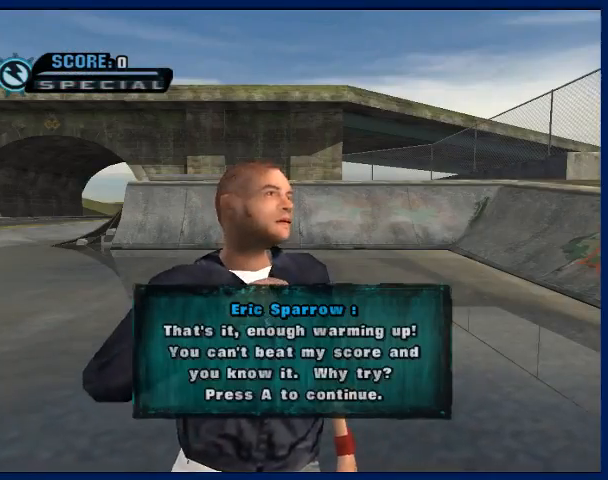
{"buttons": [], "left_stick": "center", "right_stick": "center", "button_events": [[67, "CROSS", "up"], [133, "CROSS", "down"], [200, "CROSS", "up"], [267, "CROSS", "down"], [333, "CROSS", "up"], [400, "CROSS", "down"], [467, "CROSS", "up"]]}
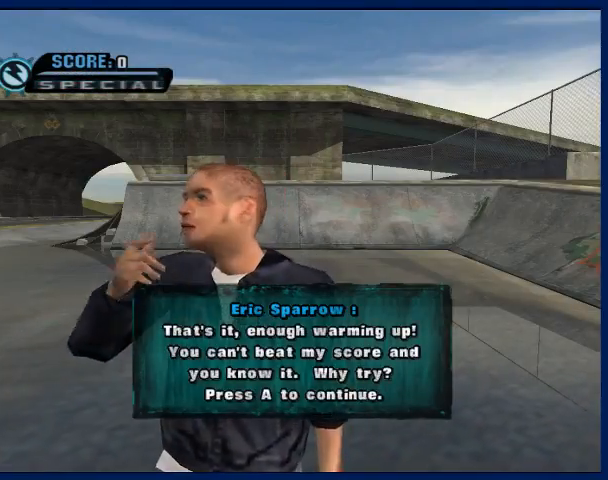
{"buttons": ["CROSS"], "left_stick": "center", "right_stick": "center", "button_events": [[33, "CROSS", "down"], [100, "CROSS", "up"], [167, "CROSS", "down"], [267, "CROSS", "up"], [500, "CROSS", "down"]]}
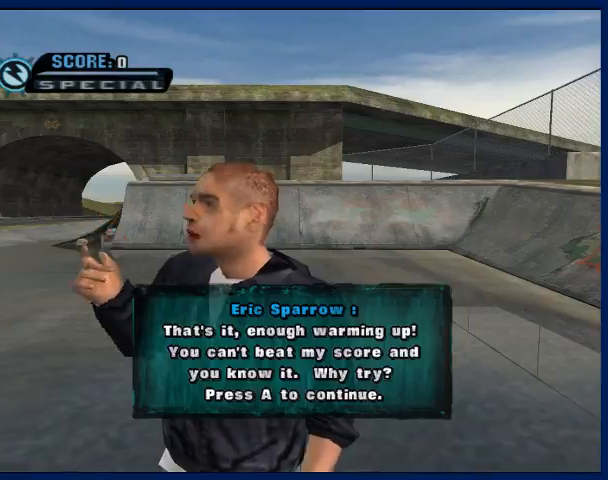
{"buttons": ["CIRCLE", "R2"], "left_stick": "up", "right_stick": "center", "button_events": [[500, "CIRCLE", "down"], [500, "CROSS", "up"], [500, "R2", "down"]]}
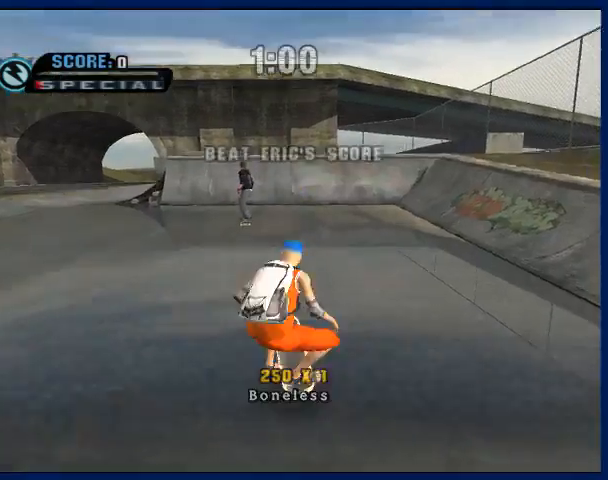
{"buttons": [], "left_stick": "right", "right_stick": "center", "button_events": [[433, "CIRCLE", "up"], [467, "R2", "up"]]}
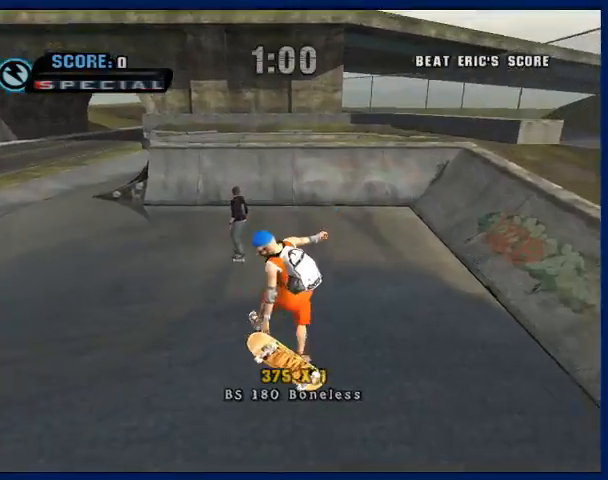
{"buttons": ["CROSS"], "left_stick": "center", "right_stick": "center", "button_events": [[67, "TRIANGLE", "down"], [200, "TRIANGLE", "up"], [433, "CROSS", "down"]]}
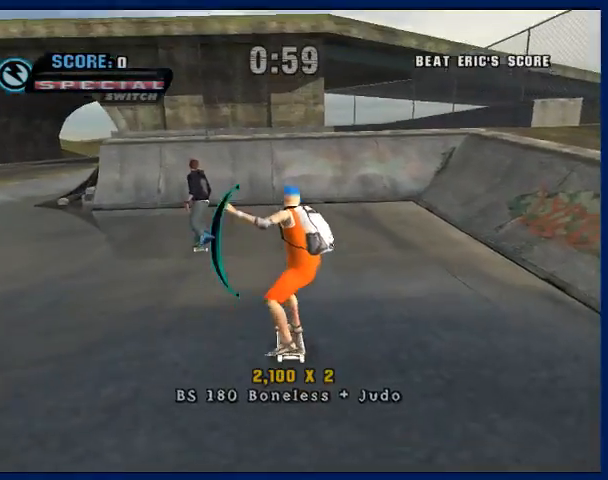
{"buttons": ["CIRCLE", "R2"], "left_stick": "left", "right_stick": "center", "button_events": [[167, "CIRCLE", "down"], [167, "CROSS", "up"], [167, "R2", "down"], [300, "CIRCLE", "up"], [367, "CIRCLE", "down"]]}
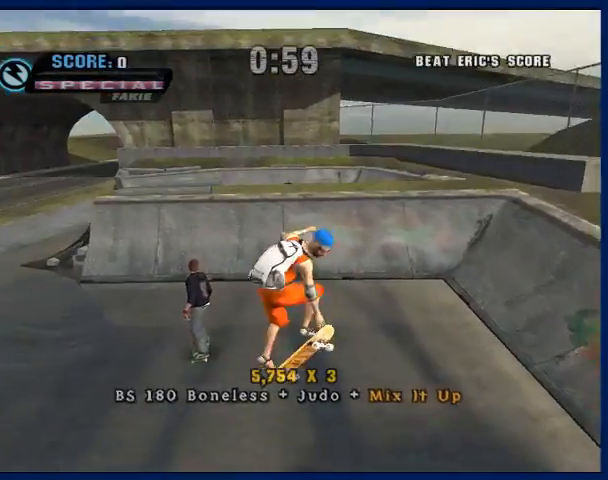
{"buttons": [], "left_stick": "center", "right_stick": "center", "button_events": [[100, "CIRCLE", "up"], [133, "R2", "up"], [167, "TRIANGLE", "down"], [333, "TRIANGLE", "up"]]}
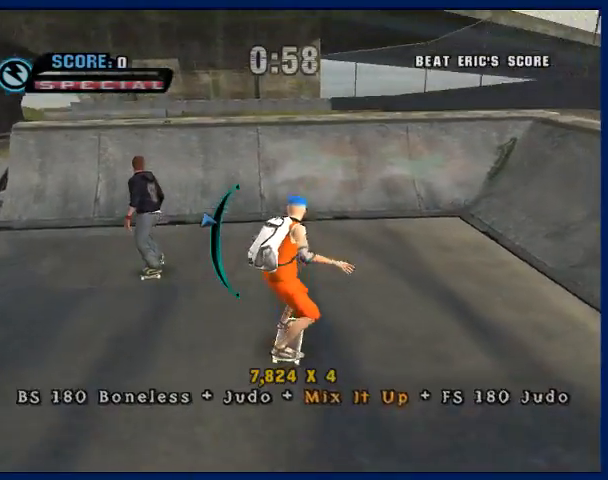
{"buttons": ["CIRCLE"], "left_stick": "up-left", "right_stick": "center", "button_events": [[67, "CROSS", "down"], [267, "CIRCLE", "down"], [267, "CROSS", "up"], [367, "CIRCLE", "up"], [433, "CIRCLE", "down"]]}
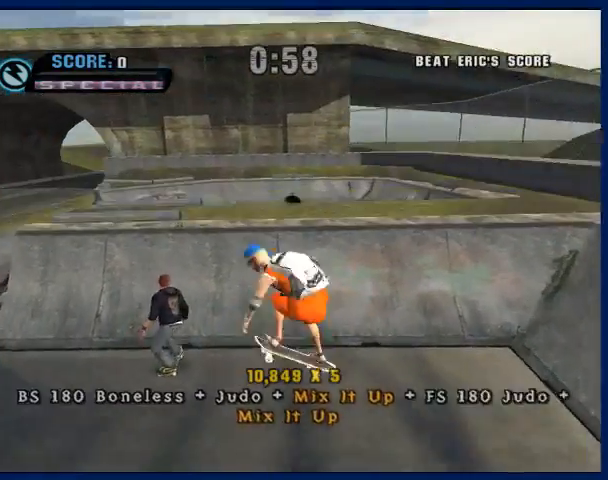
{"buttons": [], "left_stick": "center", "right_stick": "center", "button_events": [[233, "CIRCLE", "up"], [300, "TRIANGLE", "down"], [467, "TRIANGLE", "up"]]}
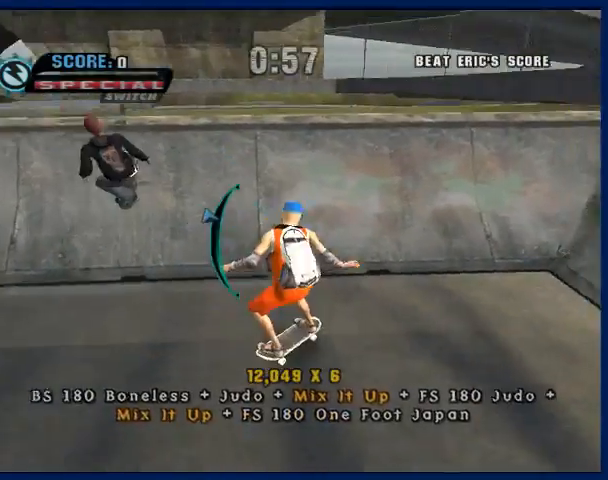
{"buttons": ["SQUARE"], "left_stick": "down-left", "right_stick": "center", "button_events": [[300, "CROSS", "down"], [400, "CROSS", "up"], [400, "SQUARE", "down"]]}
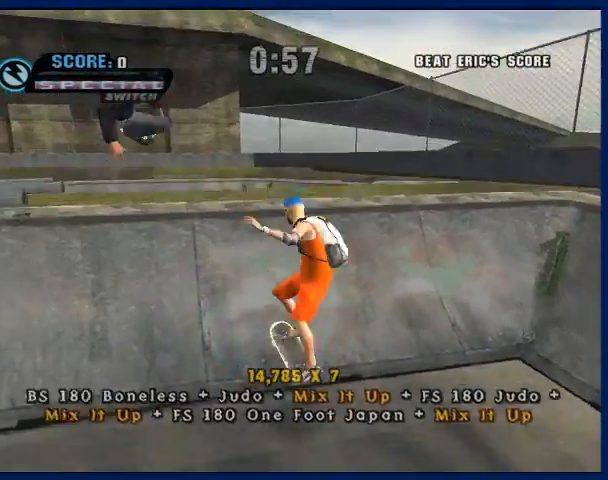
{"buttons": [], "left_stick": "center", "right_stick": "center", "button_events": [[33, "SQUARE", "up"]]}
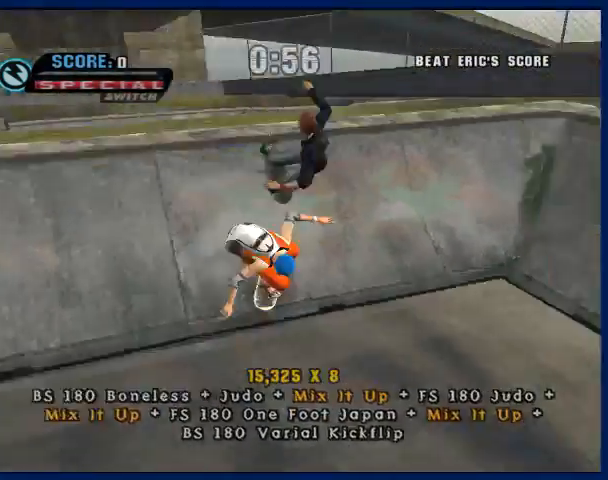
{"buttons": ["R1"], "left_stick": "center", "right_stick": "center", "button_events": [[400, "R1", "down"]]}
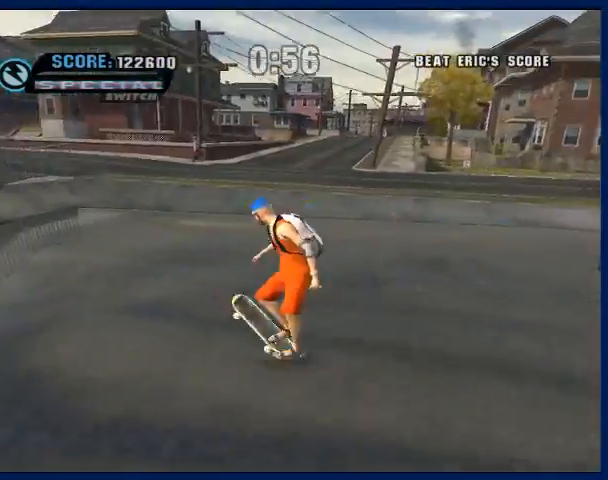
{"buttons": [], "left_stick": "center", "right_stick": "center", "button_events": [[33, "R1", "up"]]}
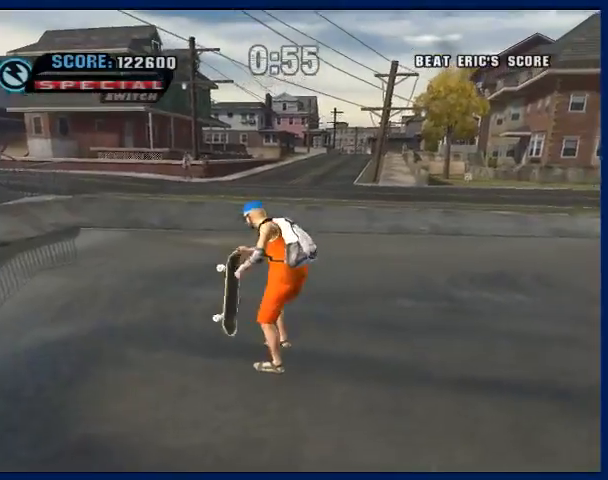
{"buttons": ["CROSS"], "left_stick": "center", "right_stick": "center", "button_events": [[333, "R1", "down"], [467, "CROSS", "down"], [467, "R1", "up"]]}
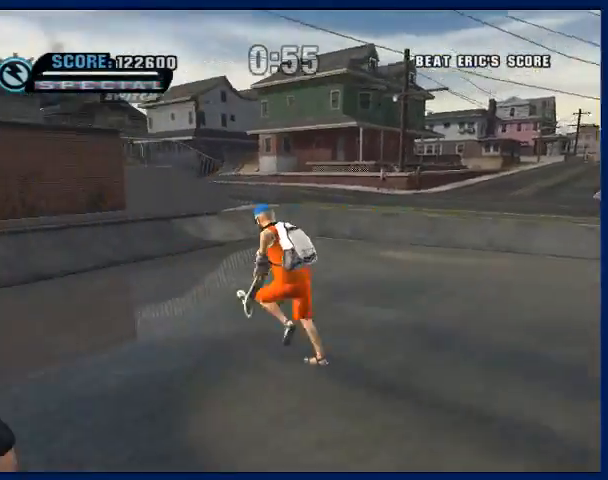
{"buttons": ["CROSS"], "left_stick": "center", "right_stick": "center", "button_events": []}
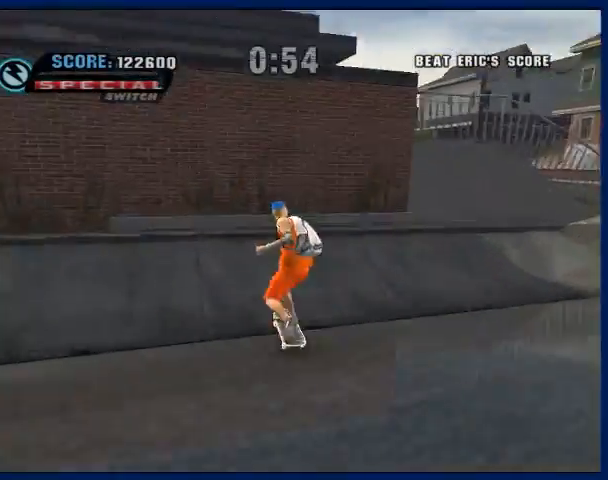
{"buttons": [], "left_stick": "left", "right_stick": "center", "button_events": [[133, "SQUARE", "down"], [233, "SQUARE", "up"], [433, "CROSS", "up"]]}
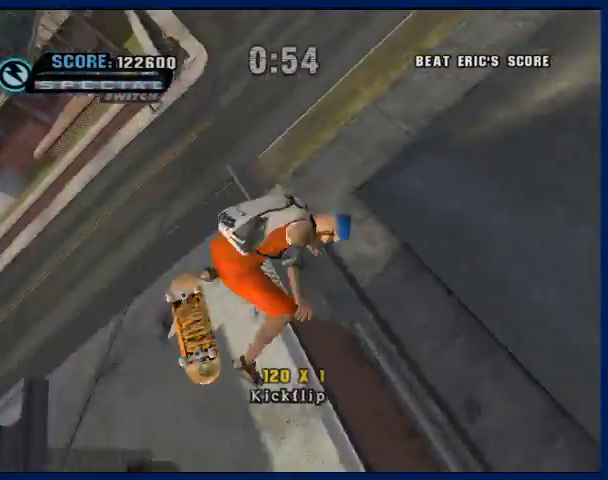
{"buttons": ["SQUARE"], "left_stick": "left", "right_stick": "center", "button_events": [[500, "SQUARE", "down"]]}
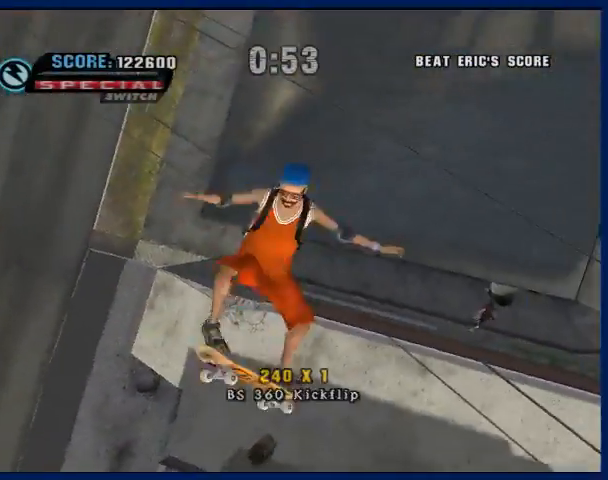
{"buttons": [], "left_stick": "left", "right_stick": "center", "button_events": [[67, "SQUARE", "up"], [133, "SQUARE", "down"], [233, "SQUARE", "up"]]}
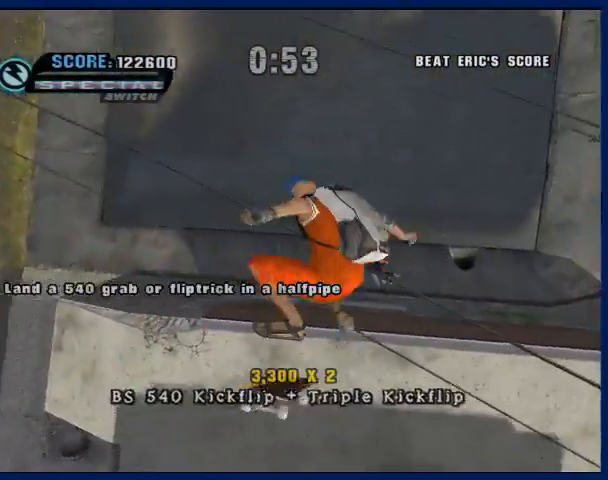
{"buttons": ["CROSS"], "left_stick": "center", "right_stick": "center", "button_events": [[167, "CROSS", "down"]]}
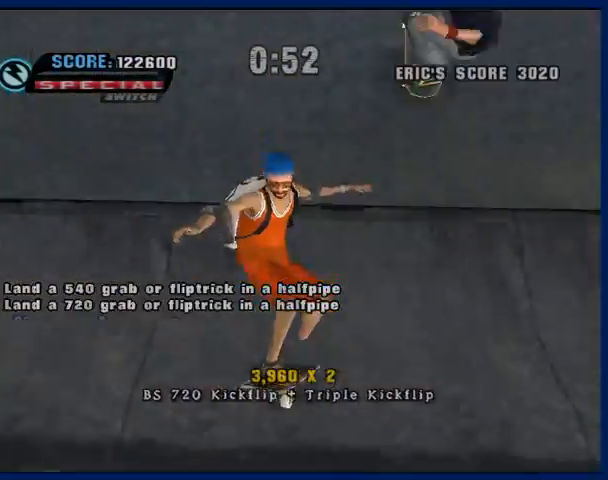
{"buttons": ["CROSS"], "left_stick": "center", "right_stick": "center", "button_events": []}
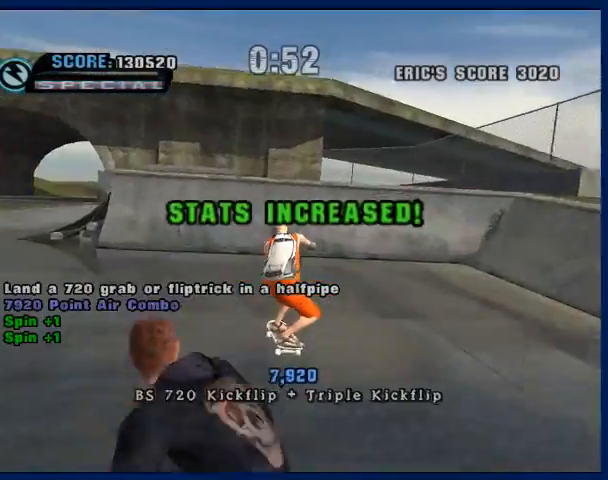
{"buttons": ["CROSS", "SQUARE"], "left_stick": "up-left", "right_stick": "center", "button_events": [[467, "SQUARE", "down"]]}
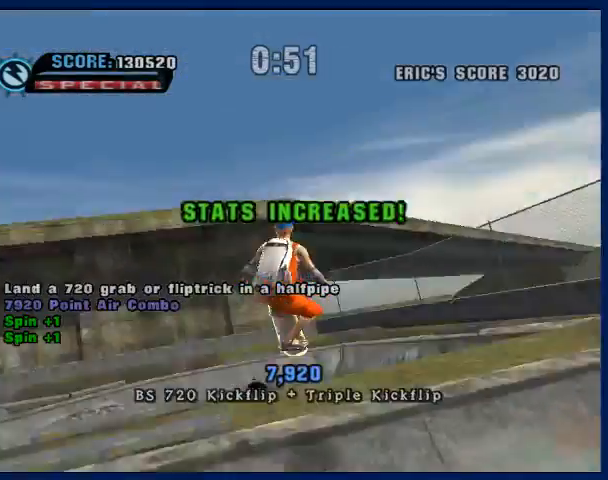
{"buttons": [], "left_stick": "left", "right_stick": "center", "button_events": [[33, "CROSS", "up"], [67, "SQUARE", "up"]]}
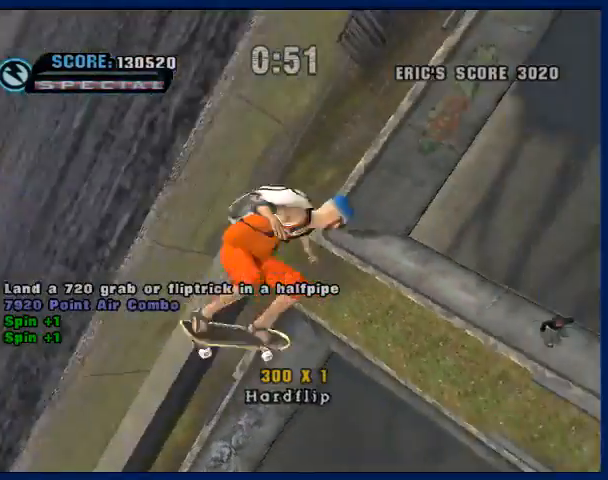
{"buttons": [], "left_stick": "left", "right_stick": "center", "button_events": [[33, "CROSS", "down"], [100, "CROSS", "up"], [133, "SQUARE", "down"], [200, "SQUARE", "up"], [267, "SQUARE", "down"], [433, "SQUARE", "up"]]}
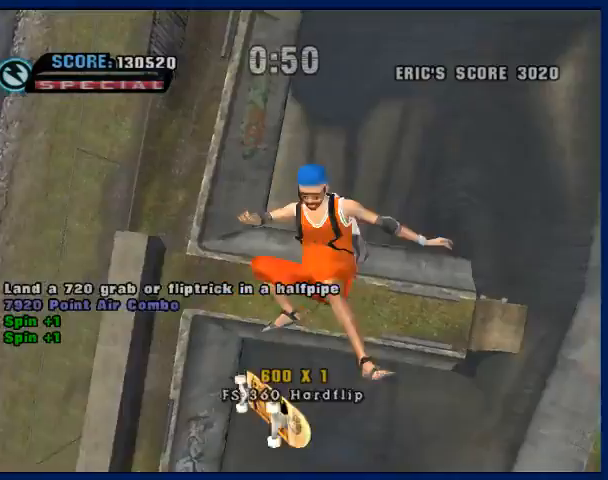
{"buttons": ["CROSS"], "left_stick": "left", "right_stick": "center", "button_events": [[333, "CROSS", "down"]]}
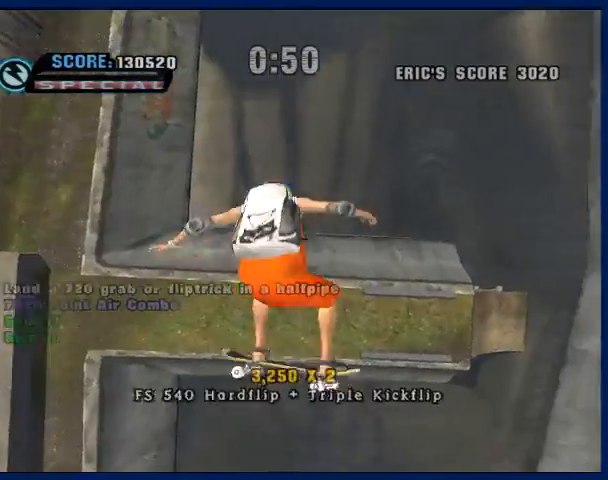
{"buttons": ["CROSS"], "left_stick": "center", "right_stick": "center", "button_events": []}